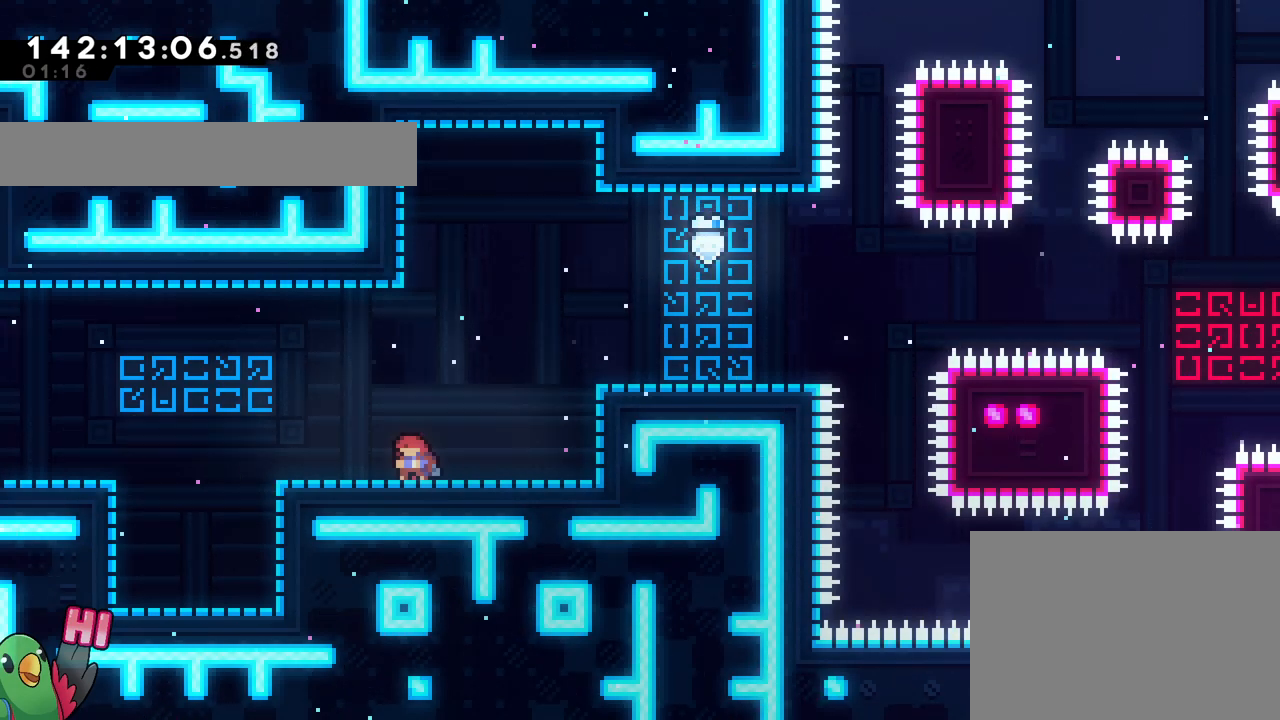
Gameplay with a controller (Nintendo layout); each line is a JSON object with the inputs held at the frame after it. "events" lists button and stick changes between this image and that frame as [ms after this image, input, new state], when the widget could be followed in between. Not read: HOME L1 L3 R1 R3.
{"buttons": [], "left_stick": "down", "right_stick": "center", "events": []}
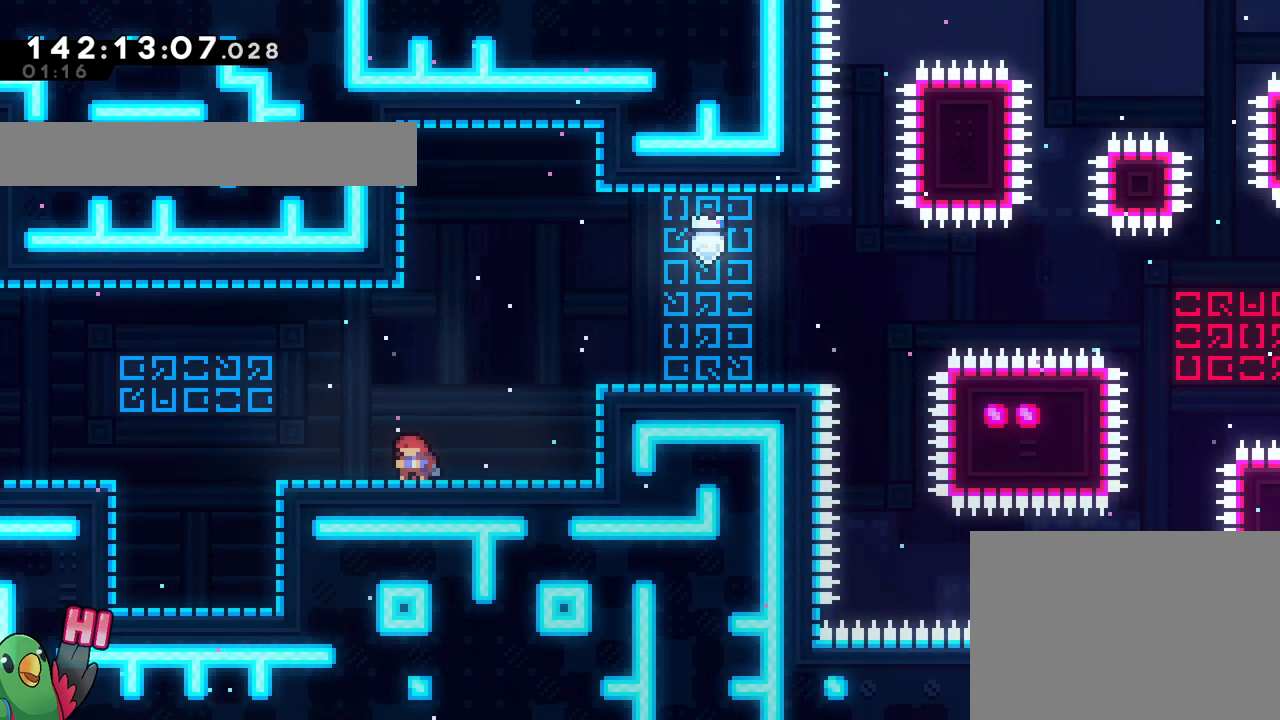
{"buttons": ["START"], "left_stick": "down", "right_stick": "center", "events": [[434, "START", "down"]]}
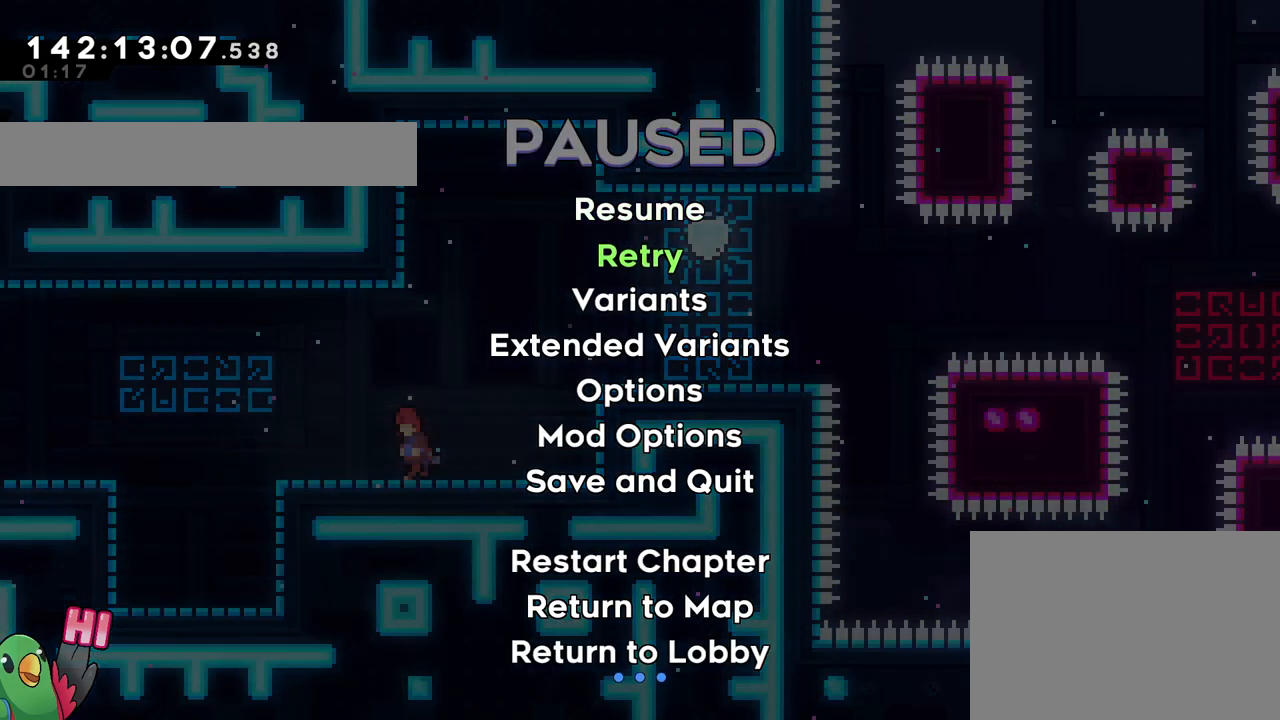
{"buttons": [], "left_stick": "up-right", "right_stick": "center", "events": [[33, "left_stick", "center"], [100, "START", "up"], [183, "left_stick", "up"], [283, "left_stick", "center"], [383, "left_stick", "up-right"]]}
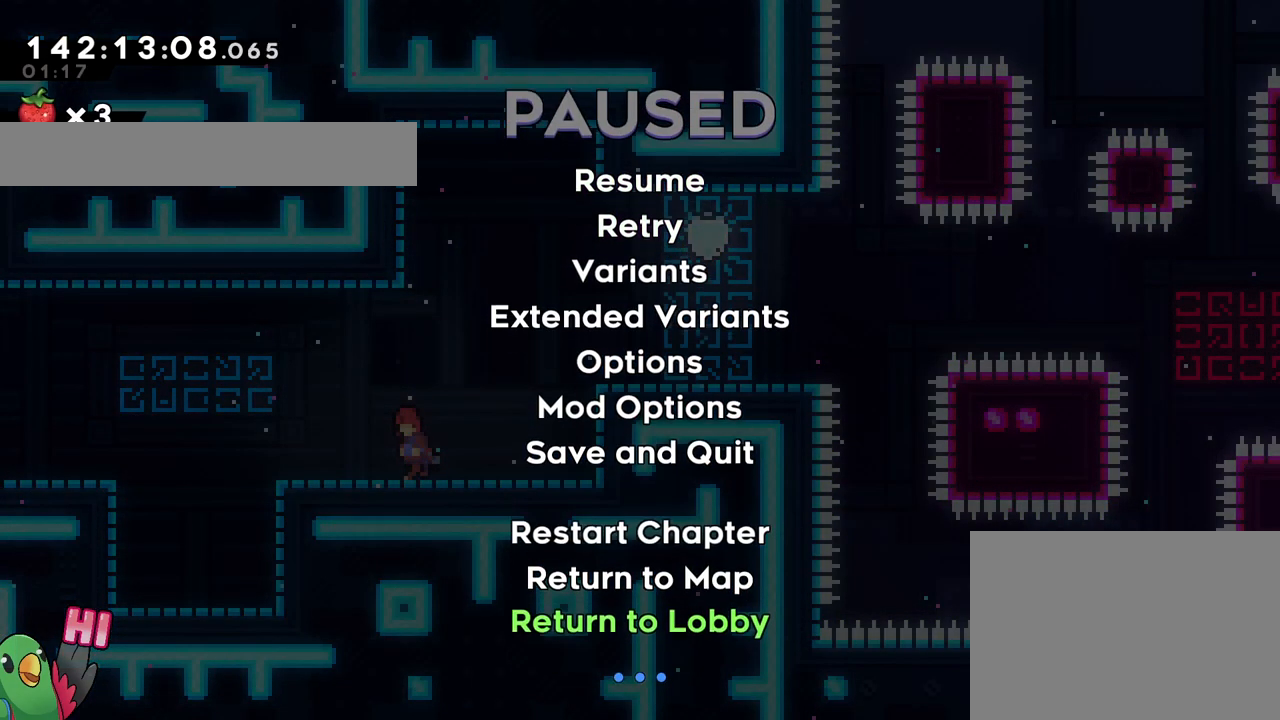
{"buttons": ["B"], "left_stick": "center", "right_stick": "center", "events": [[50, "left_stick", "up"], [184, "left_stick", "center"], [250, "left_stick", "up"], [384, "left_stick", "center"], [434, "B", "down"]]}
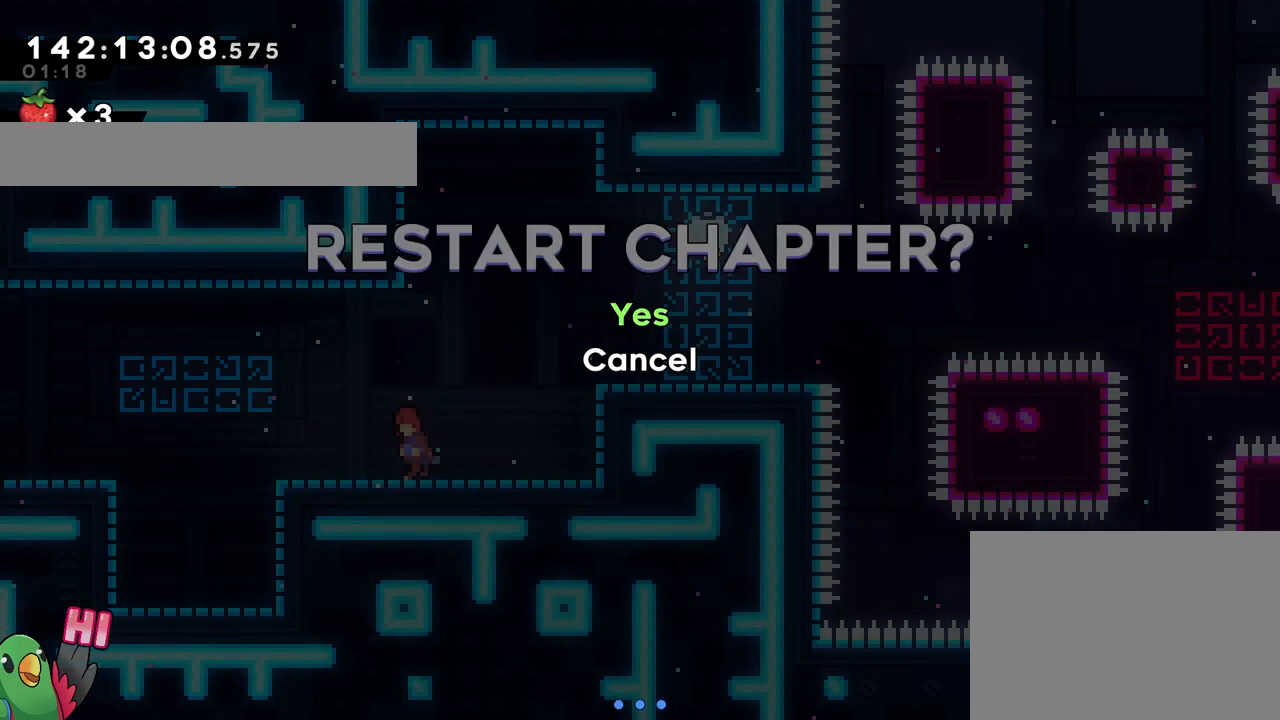
{"buttons": [], "left_stick": "center", "right_stick": "center", "events": [[16, "B", "up"], [133, "B", "down"], [233, "B", "up"], [317, "B", "down"], [500, "B", "up"]]}
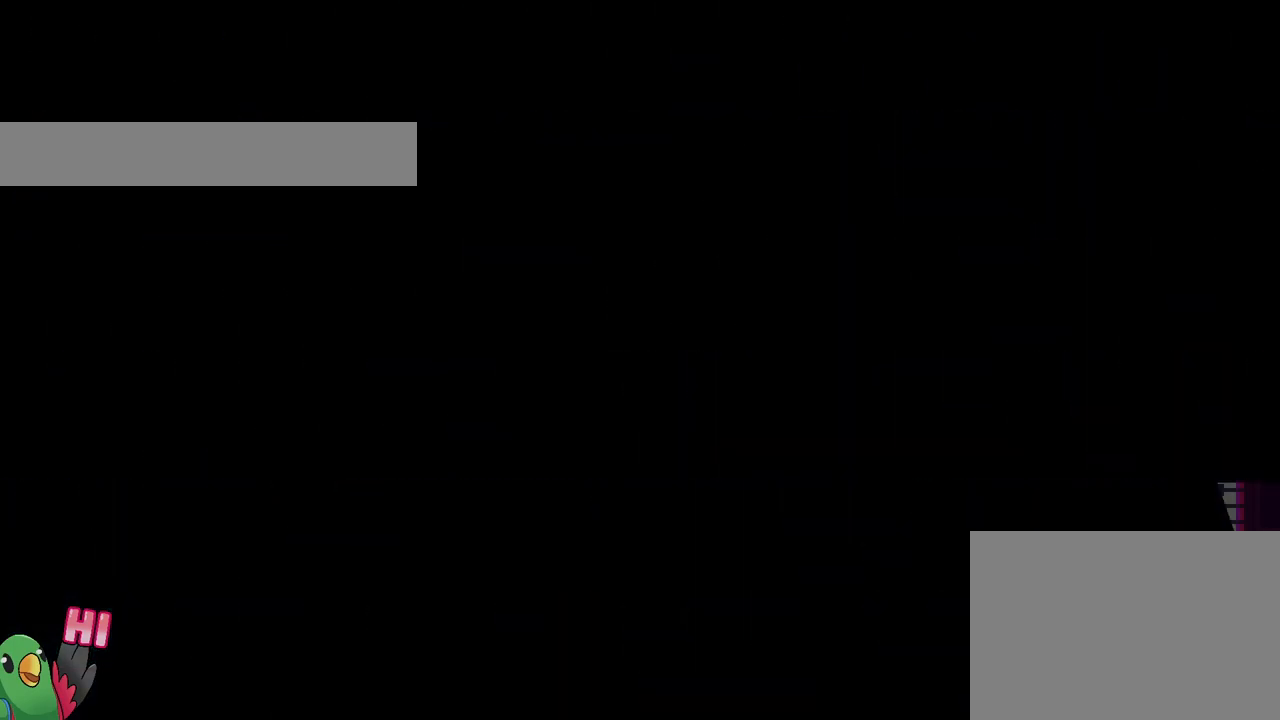
{"buttons": [], "left_stick": "center", "right_stick": "center", "events": [[234, "B", "down"], [467, "B", "up"]]}
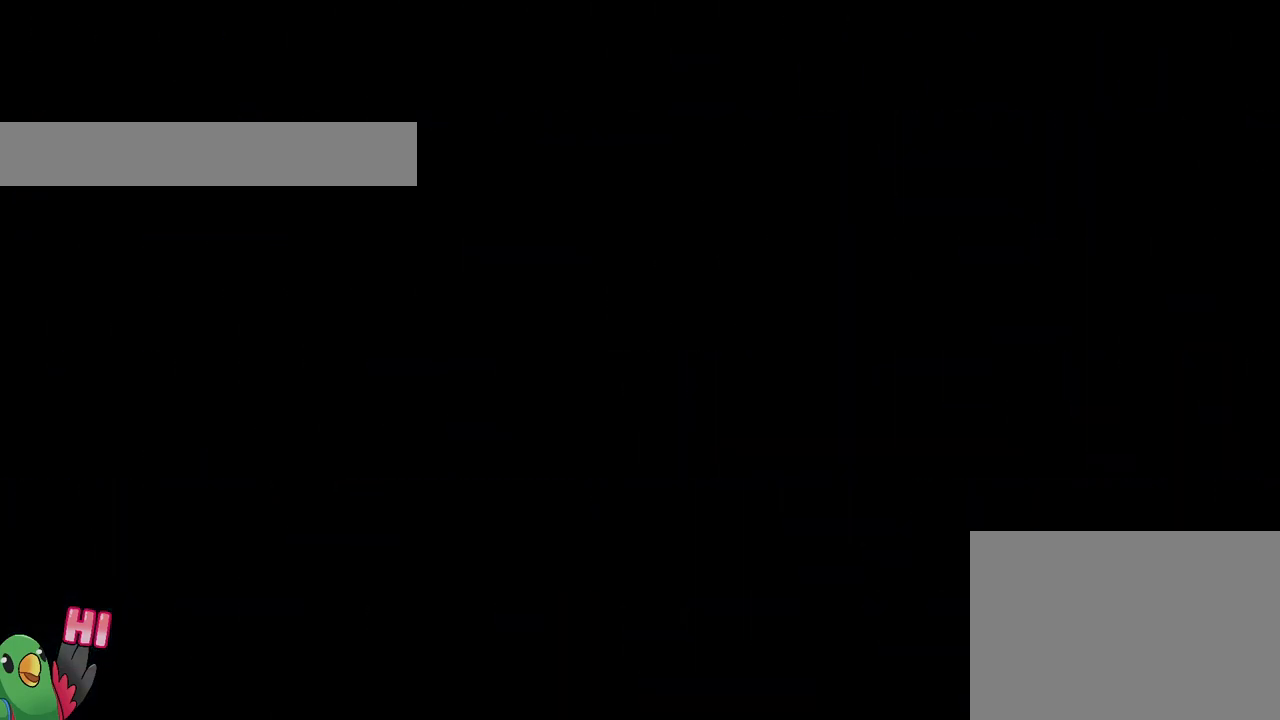
{"buttons": [], "left_stick": "center", "right_stick": "center", "events": [[83, "B", "down"], [333, "B", "up"]]}
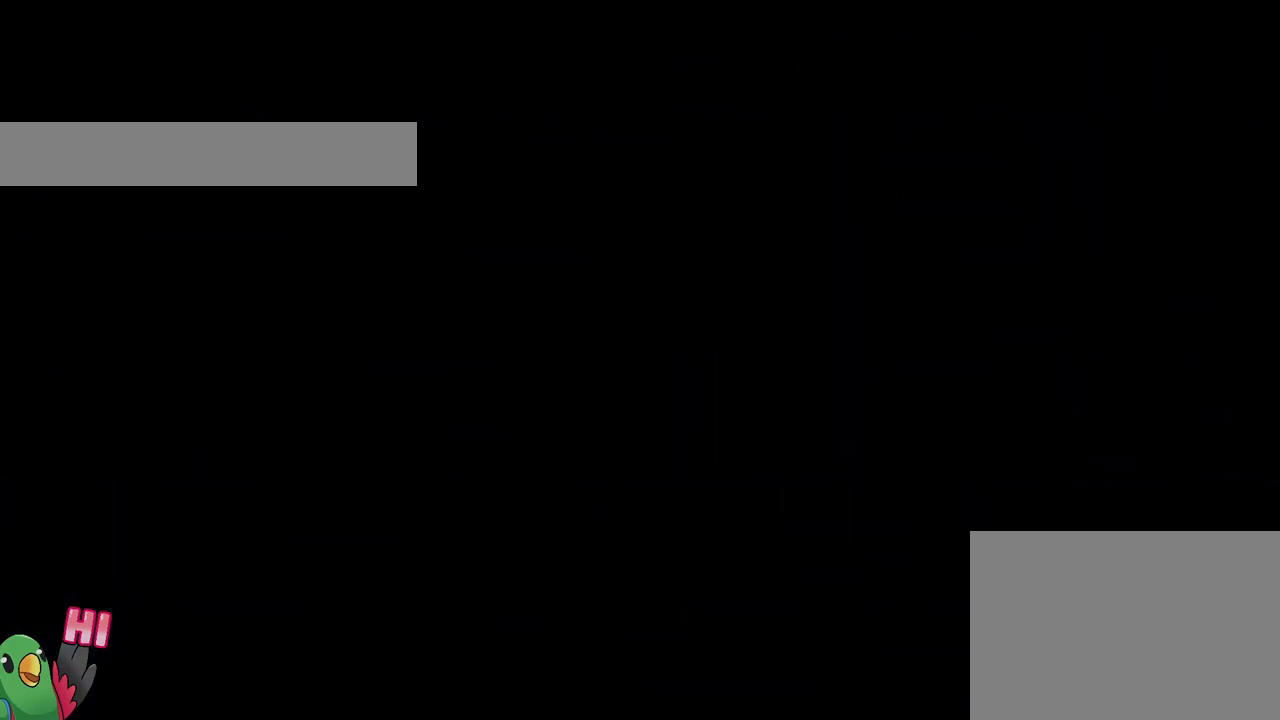
{"buttons": [], "left_stick": "center", "right_stick": "center", "events": [[200, "B", "down"], [250, "B", "up"], [400, "B", "down"], [467, "B", "up"]]}
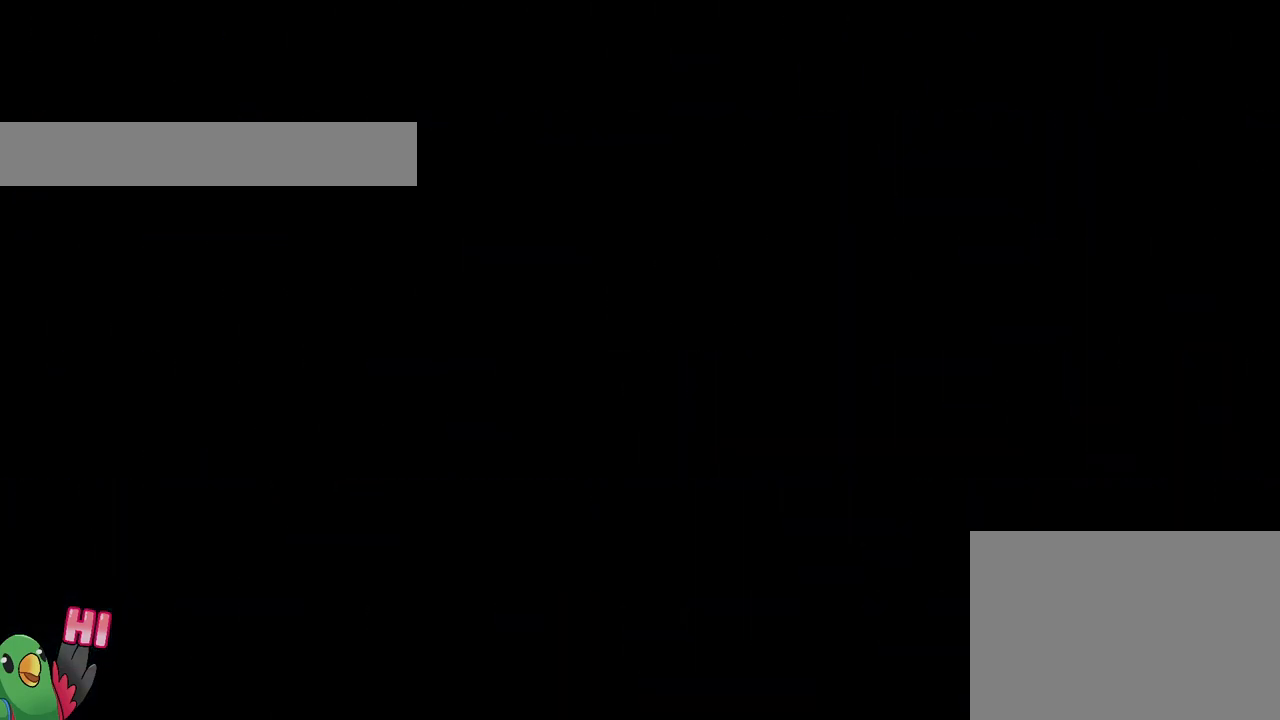
{"buttons": [], "left_stick": "center", "right_stick": "center", "events": [[83, "B", "down"], [100, "B", "up"], [100, "Y", "down"], [100, "left_stick", "up"], [133, "Y", "up"], [216, "left_stick", "right"], [283, "left_stick", "center"], [350, "B", "down"], [467, "B", "up"]]}
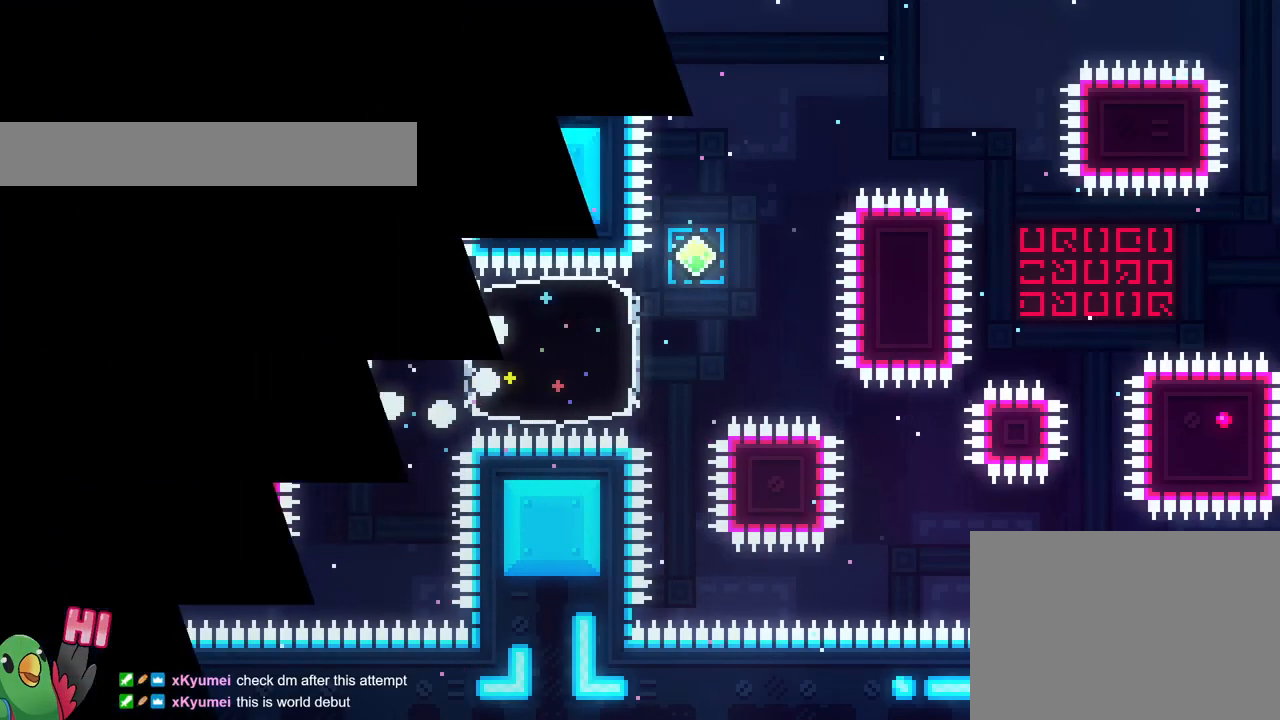
{"buttons": [], "left_stick": "center", "right_stick": "center", "events": []}
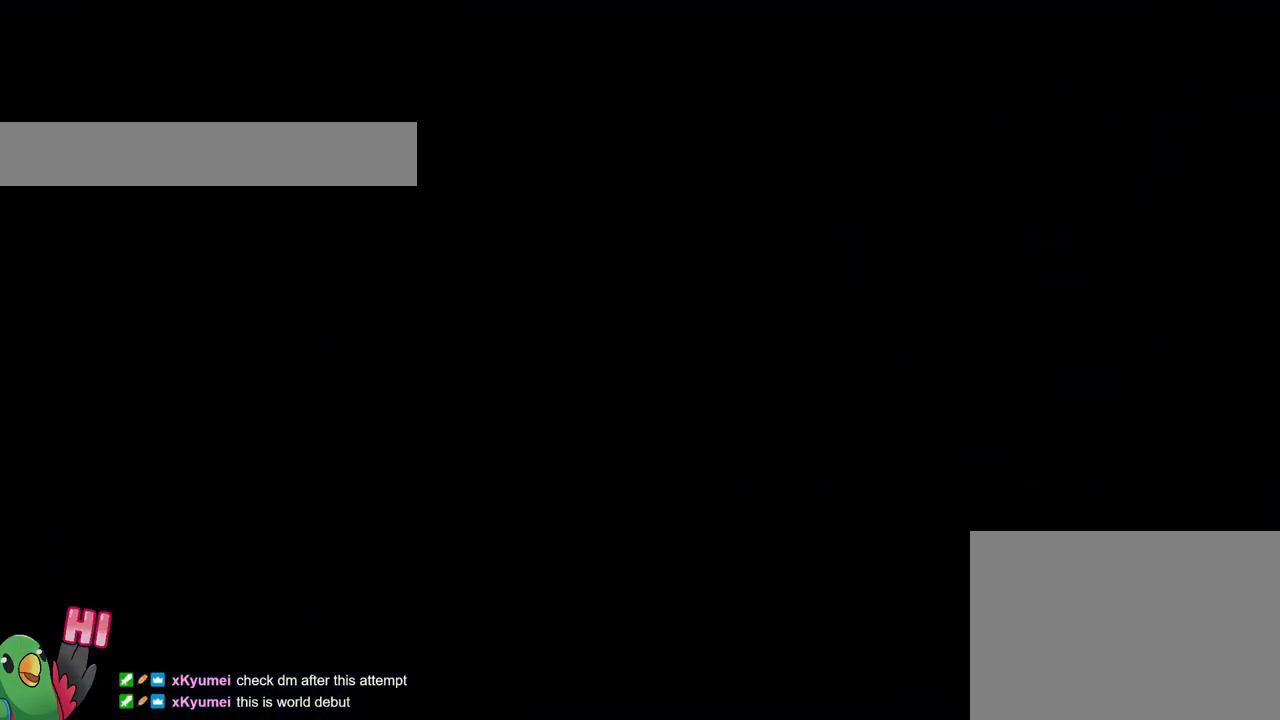
{"buttons": [], "left_stick": "center", "right_stick": "center", "events": []}
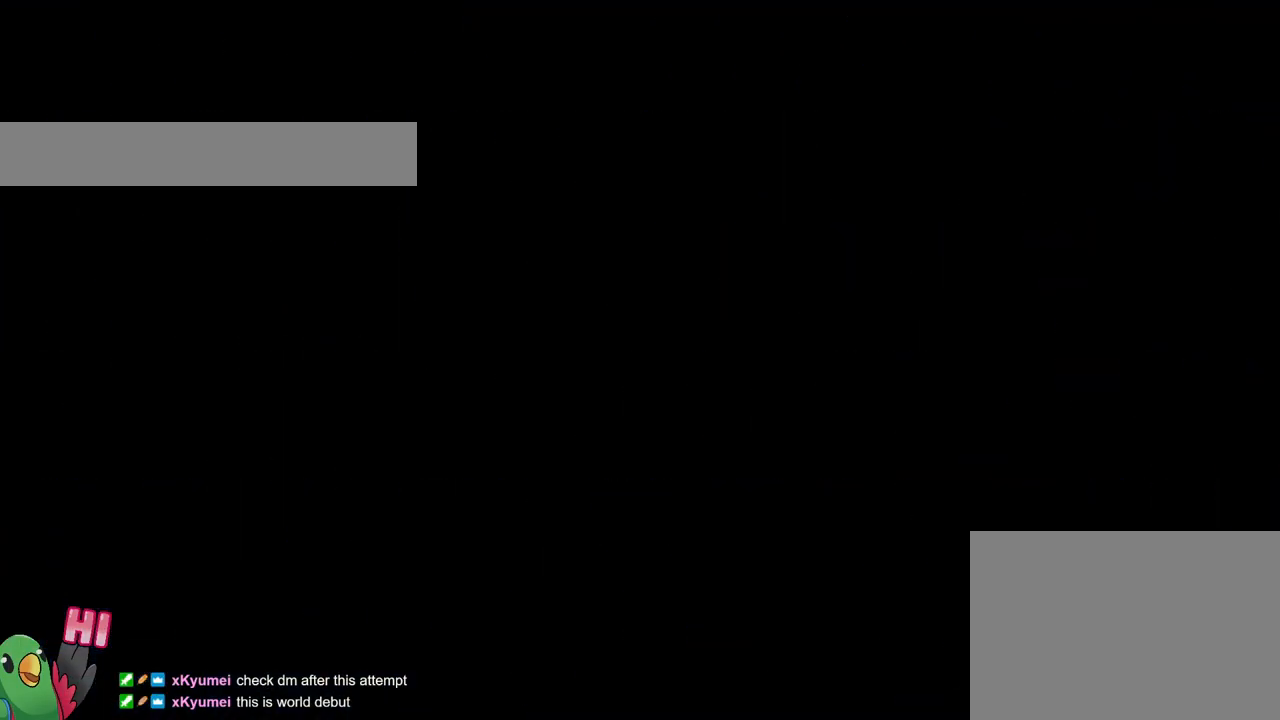
{"buttons": ["X"], "left_stick": "center", "right_stick": "center"}
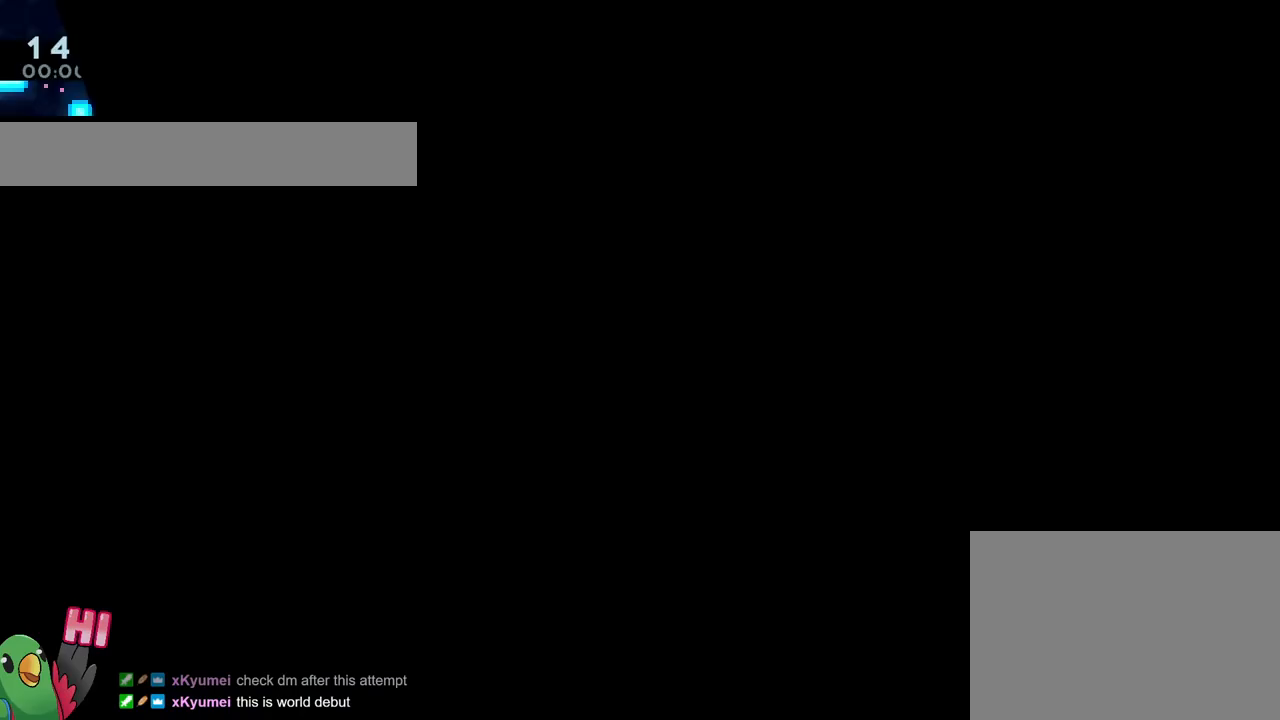
{"buttons": [], "left_stick": "center", "right_stick": "center", "events": [[50, "X", "up"]]}
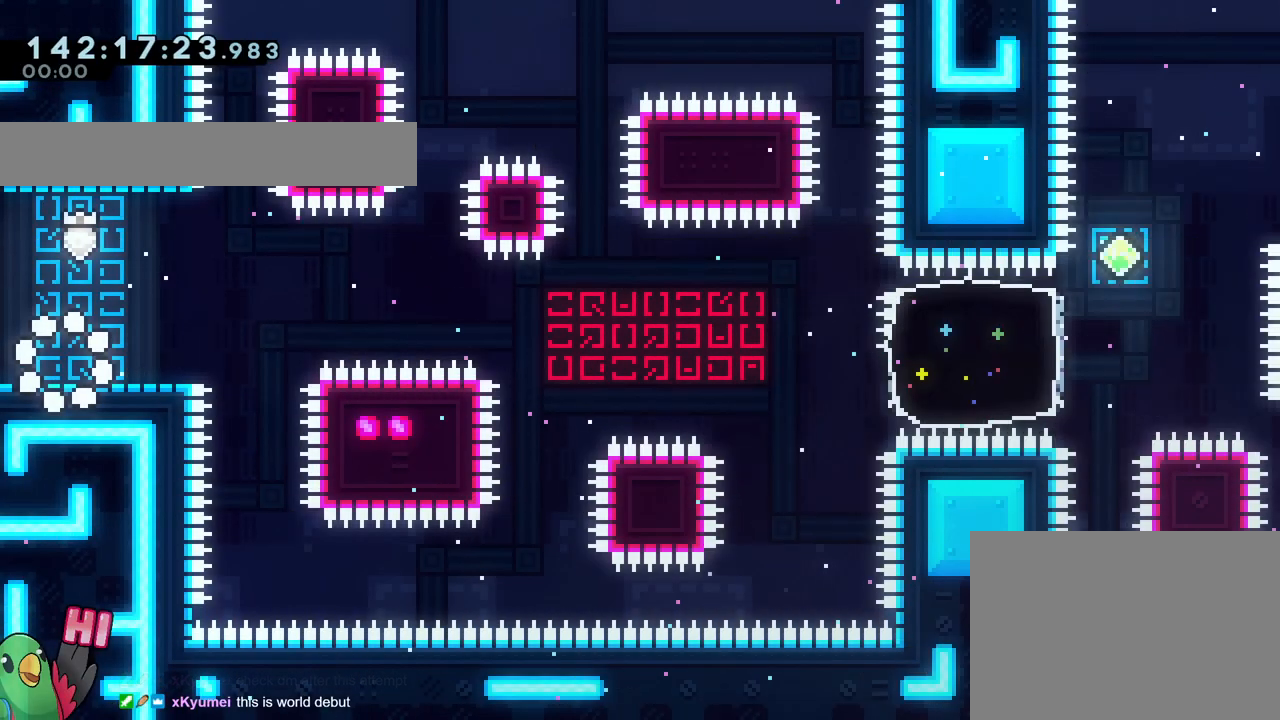
{"buttons": [], "left_stick": "center", "right_stick": "center", "events": []}
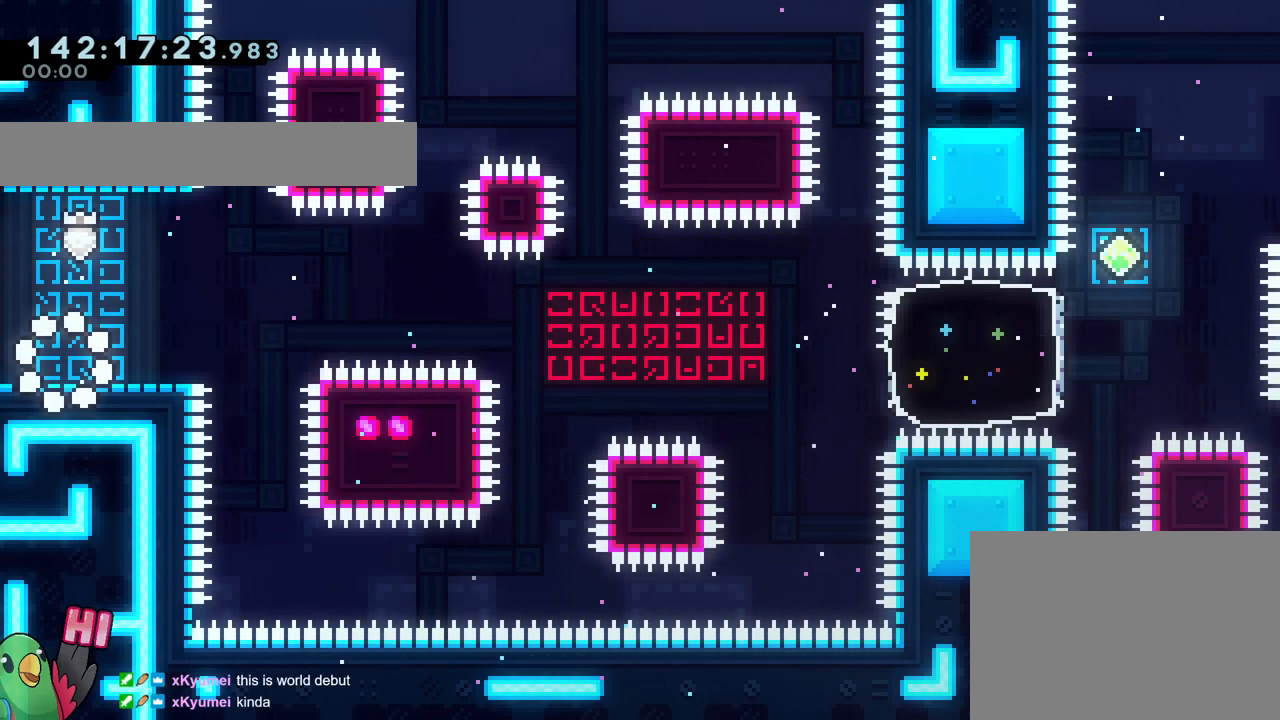
{"buttons": [], "left_stick": "center", "right_stick": "center", "events": []}
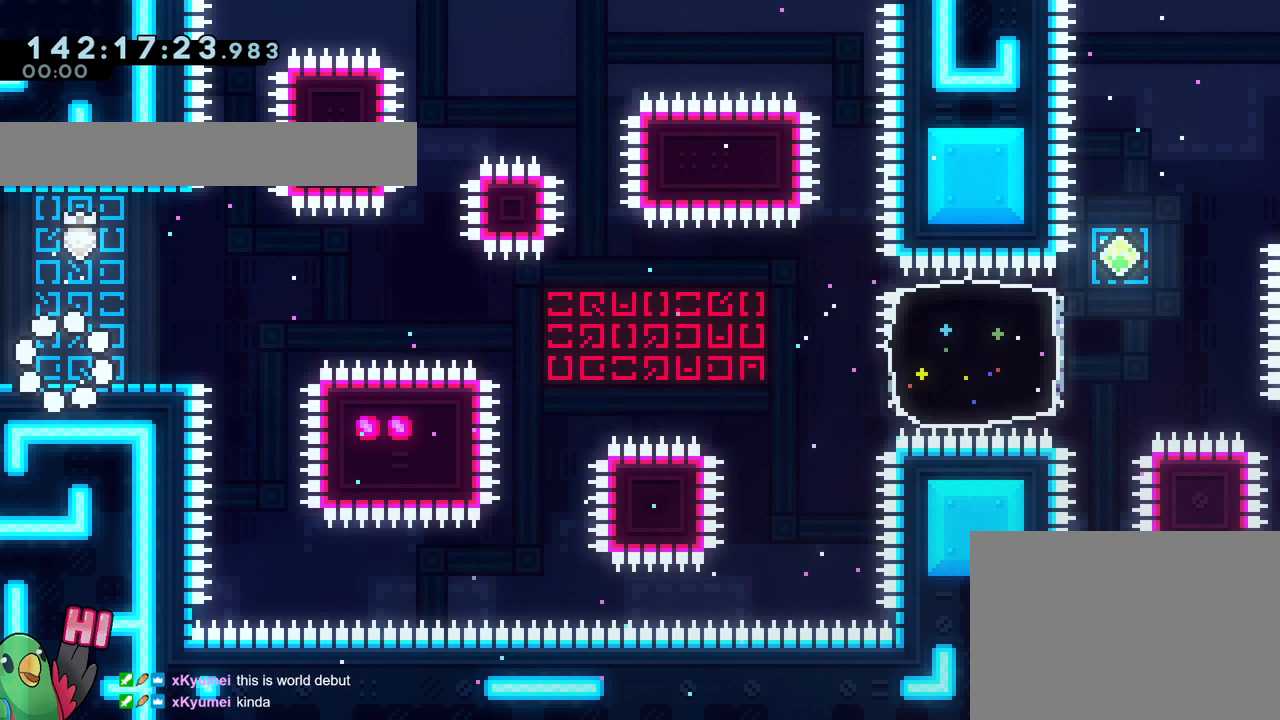
{"buttons": [], "left_stick": "center", "right_stick": "center", "events": []}
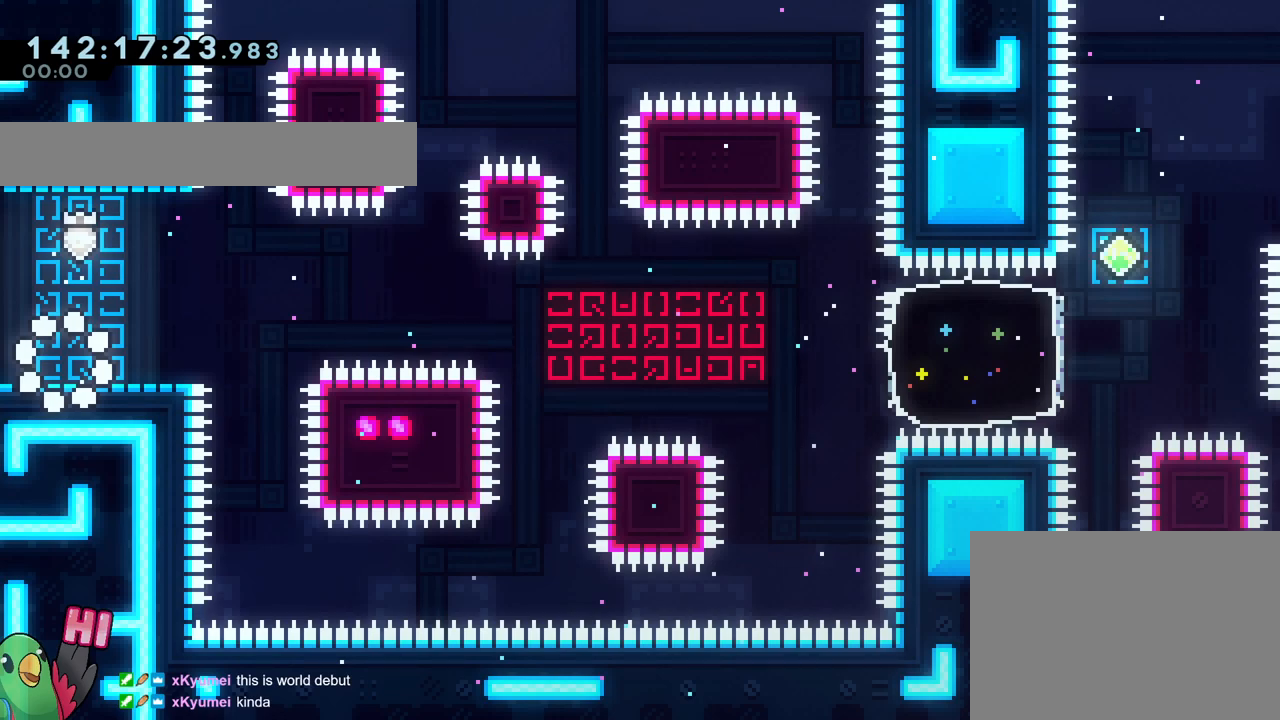
{"buttons": [], "left_stick": "center", "right_stick": "center", "events": []}
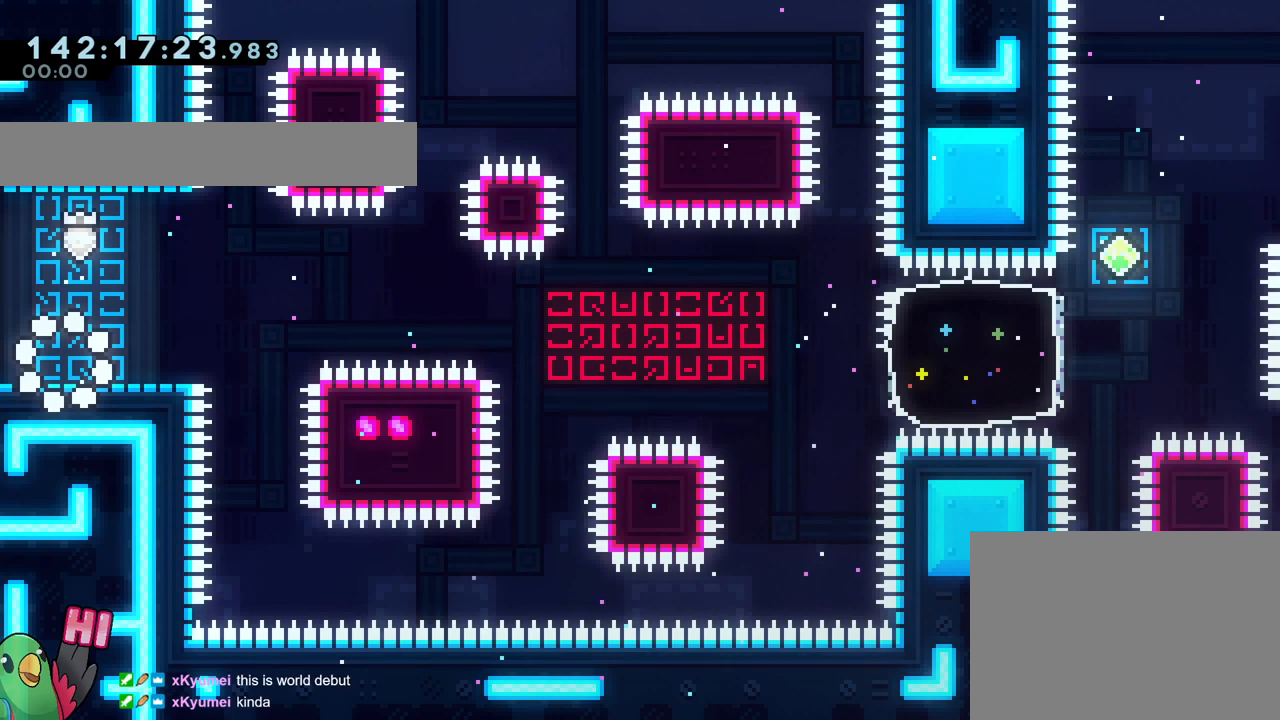
{"buttons": [], "left_stick": "center", "right_stick": "center", "events": []}
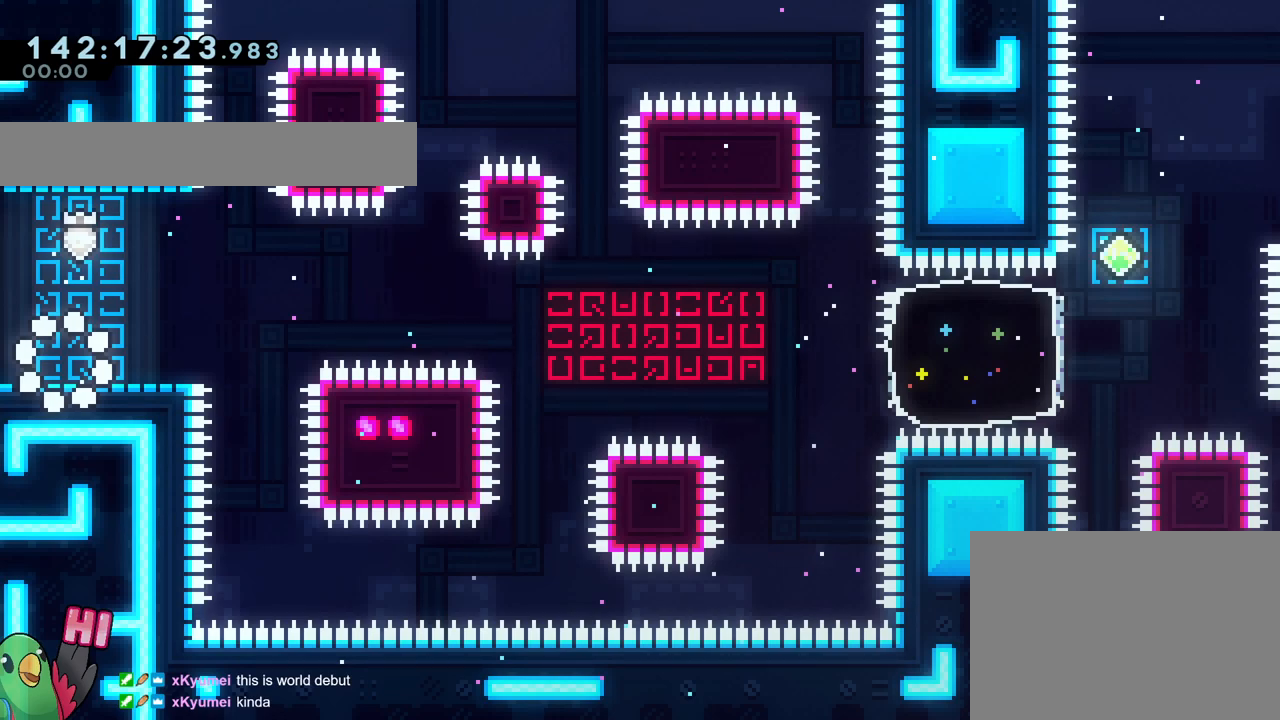
{"buttons": [], "left_stick": "center", "right_stick": "center", "events": []}
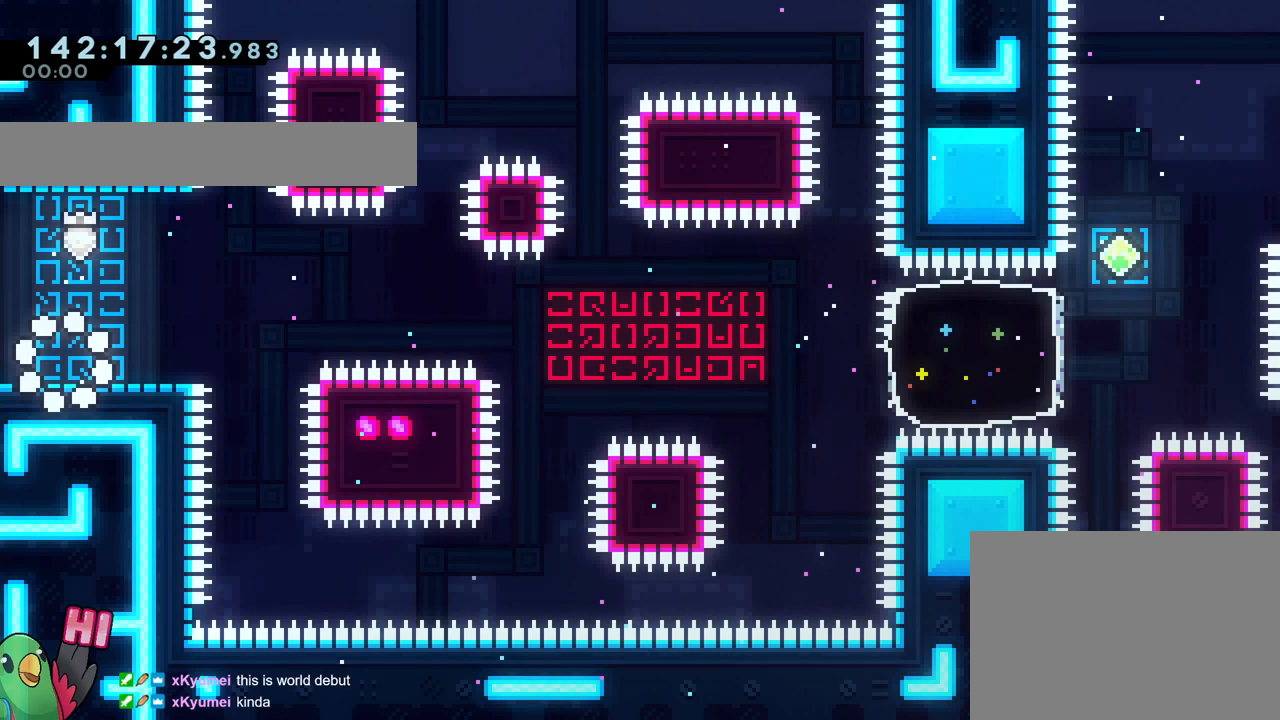
{"buttons": [], "left_stick": "center", "right_stick": "center", "events": []}
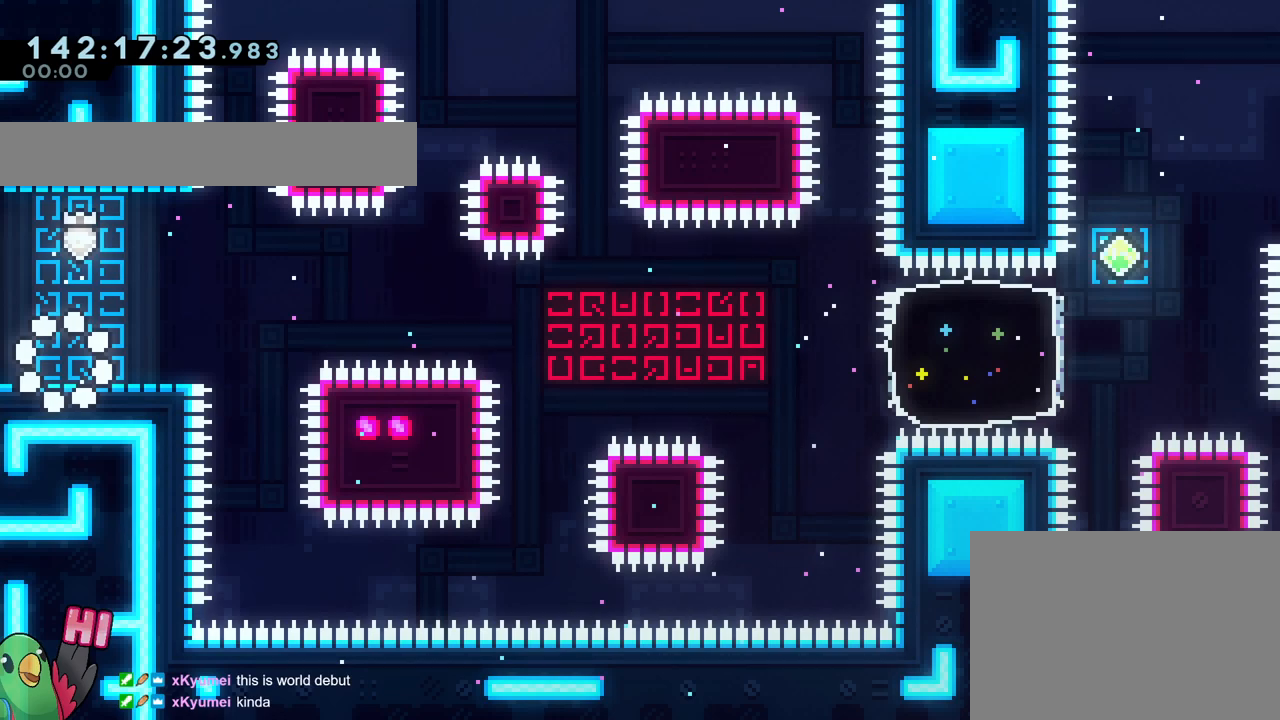
{"buttons": [], "left_stick": "center", "right_stick": "center", "events": []}